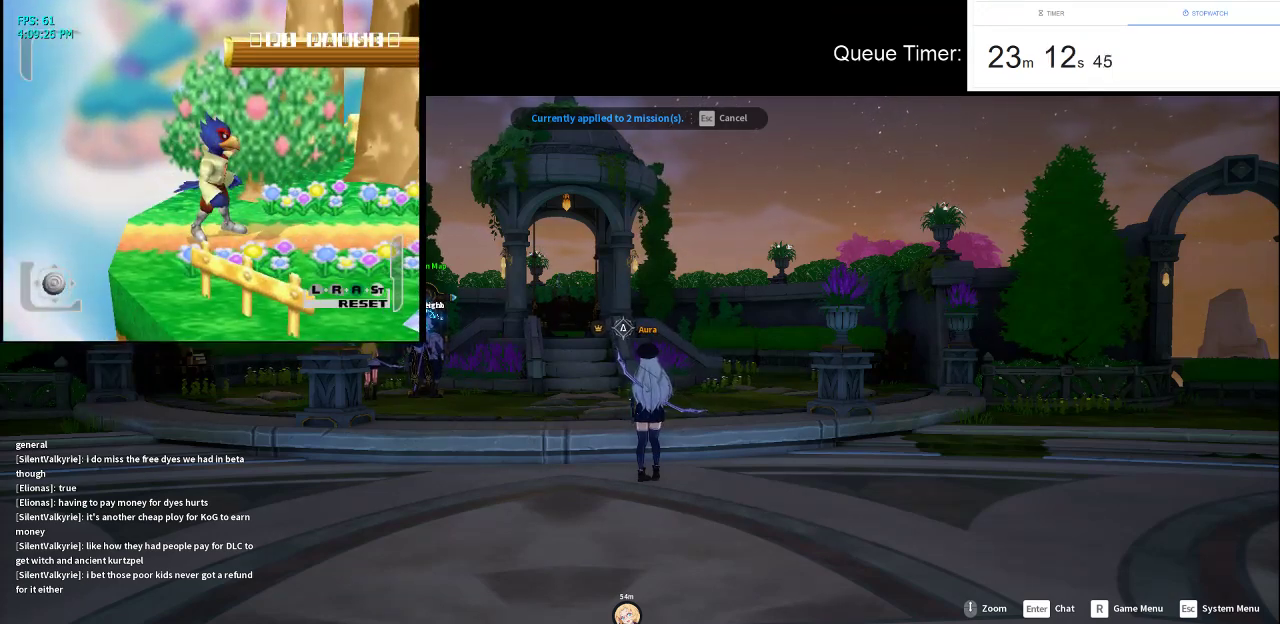
Gameplay with keyboard and mouse; each line is a JSON object with the keys and mouse buttons held at the frame after it. "events" lists presses ("down") and releases ("up") of "a", "ctrl", "d", "e", "f", "q", "r", "s", "shift", "space", "tab", "w", "mouse_left", "mouse_wheel" and "mouse_right" between this image and that frame as [ms after this image, input, new state], when the widget could be followed in between. "mouse_left", "mouse_wheel", "mouse_right" = the "left", "wheel", "right" buttons of the "mouse" list. No other keys are recorded. "wheel" means that the mouse wheel is clicked or scrolled. Not read: mouse_move.
{"keys": [], "mouse": ["left"], "events": [[450, "mouse_left", "down"]]}
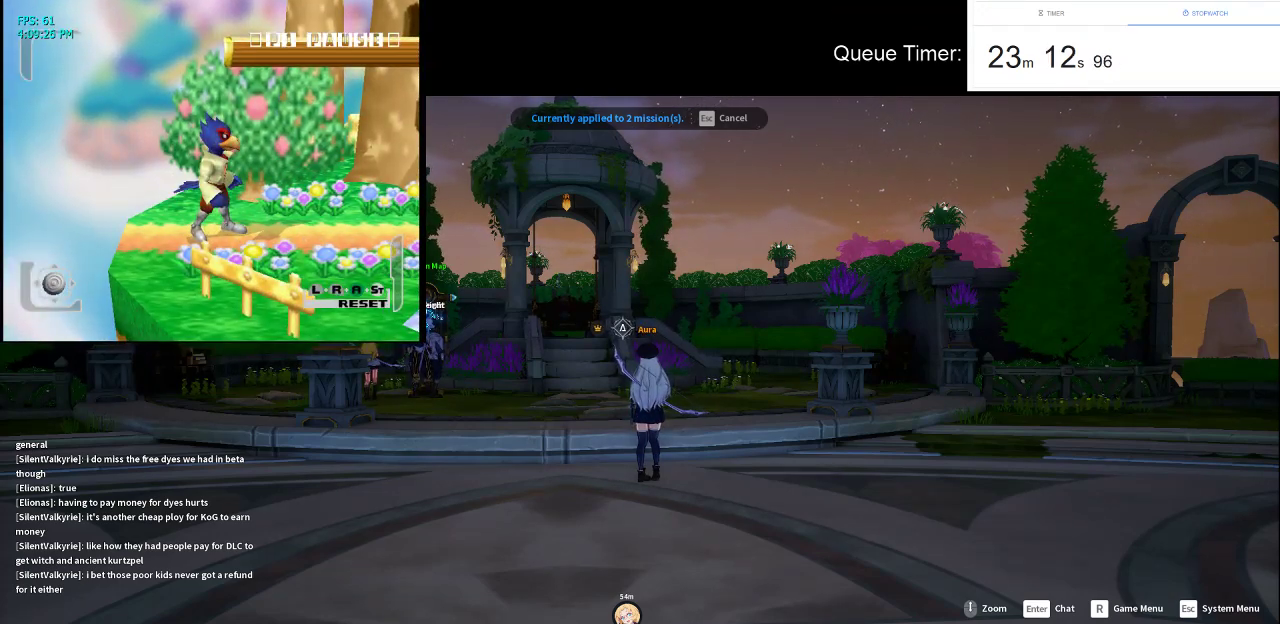
{"keys": ["a", "w"], "mouse": [], "events": [[50, "mouse_left", "up"], [317, "w", "down"], [417, "a", "down"]]}
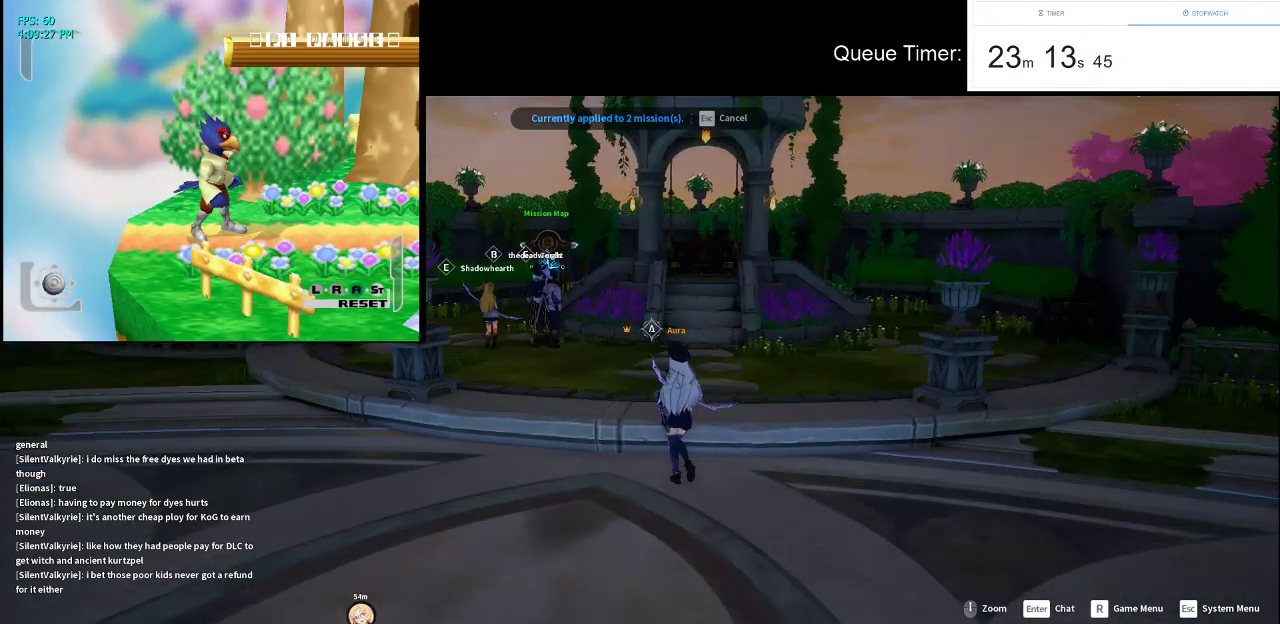
{"keys": ["w"], "mouse": [], "events": [[150, "a", "up"]]}
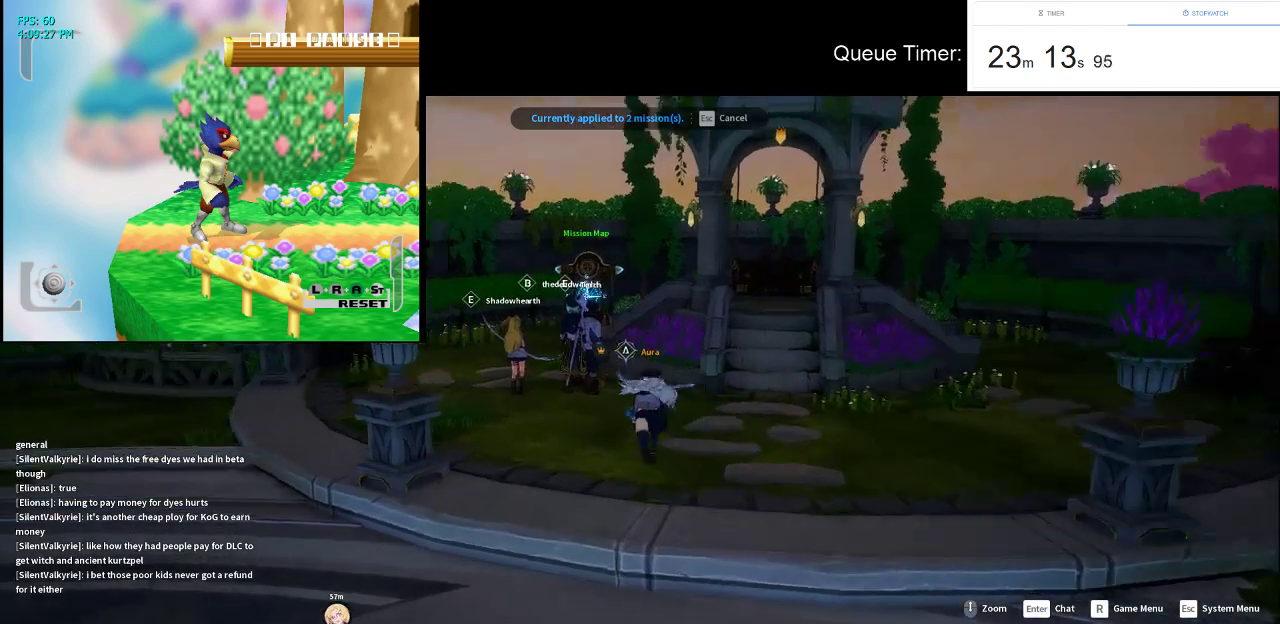
{"keys": [], "mouse": [], "events": [[500, "w", "up"]]}
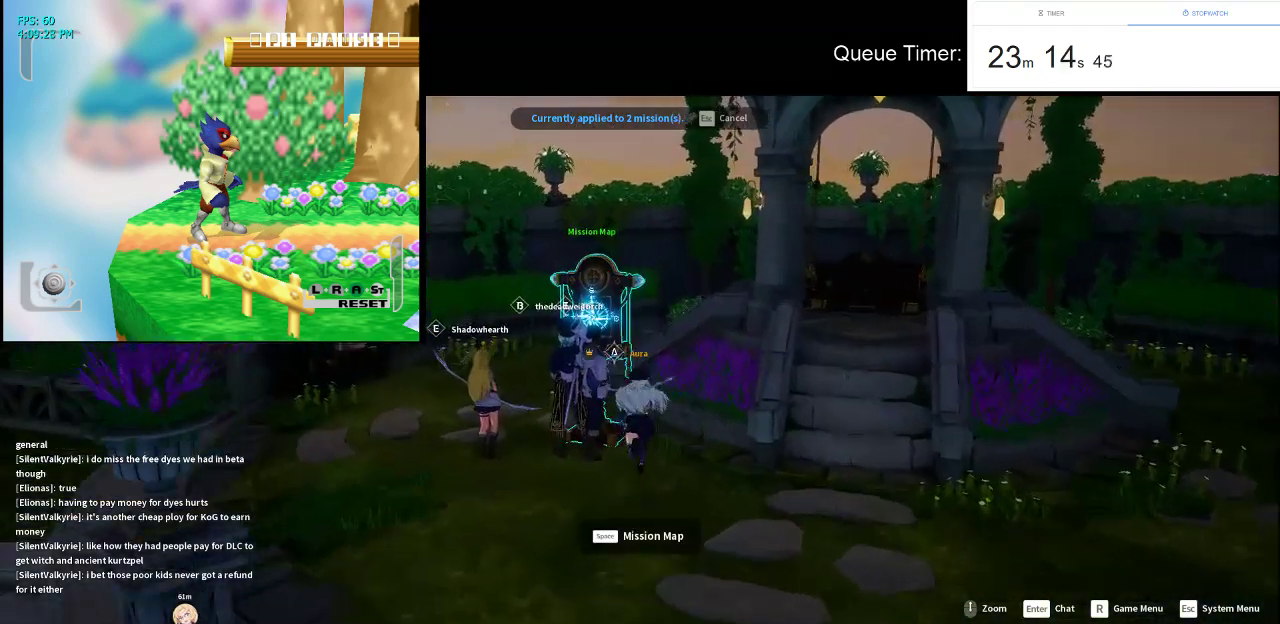
{"keys": [], "mouse": [], "events": [[133, "space", "down"], [233, "space", "up"]]}
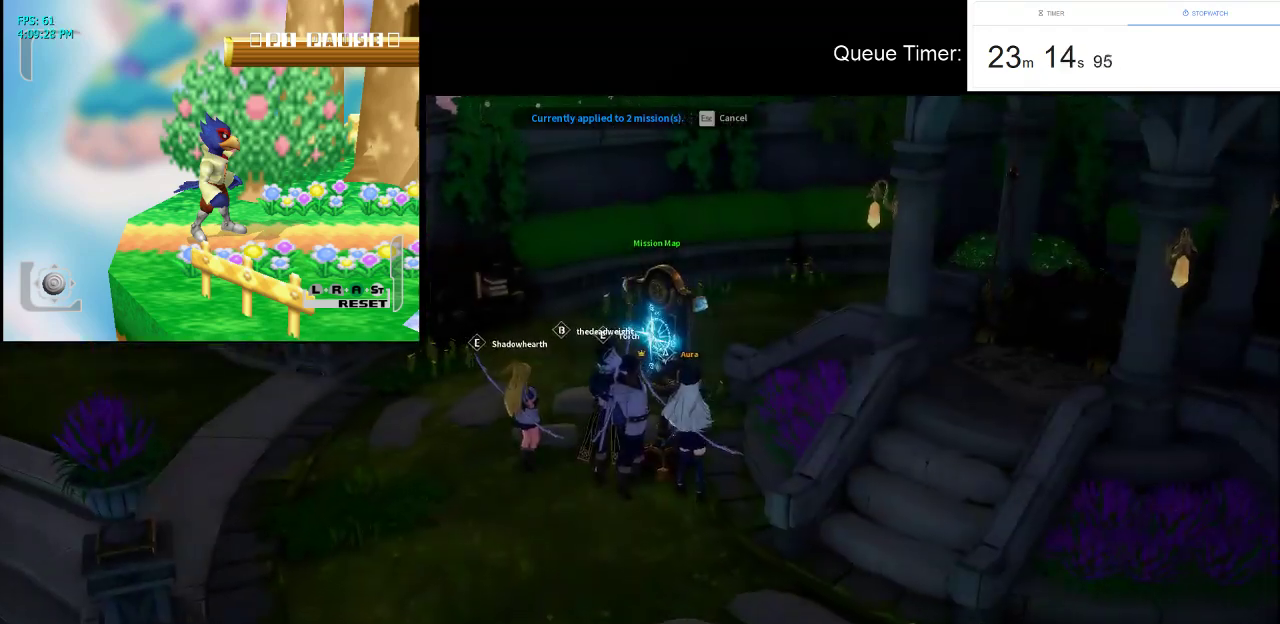
{"keys": [], "mouse": [], "events": []}
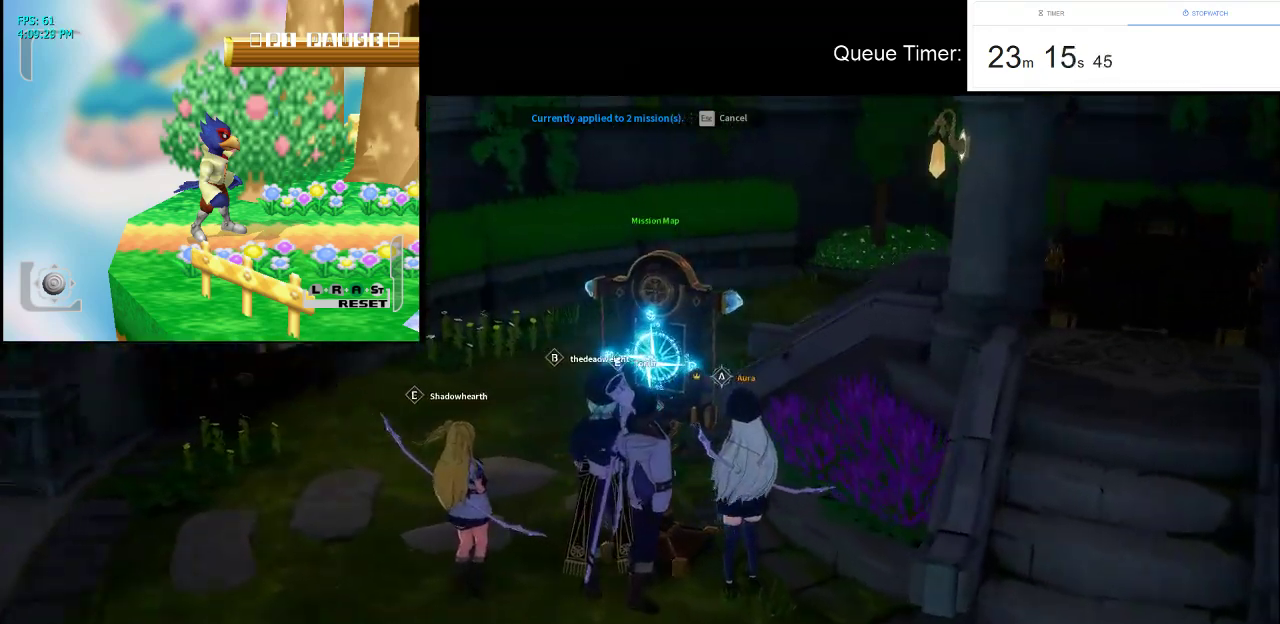
{"keys": [], "mouse": [], "events": []}
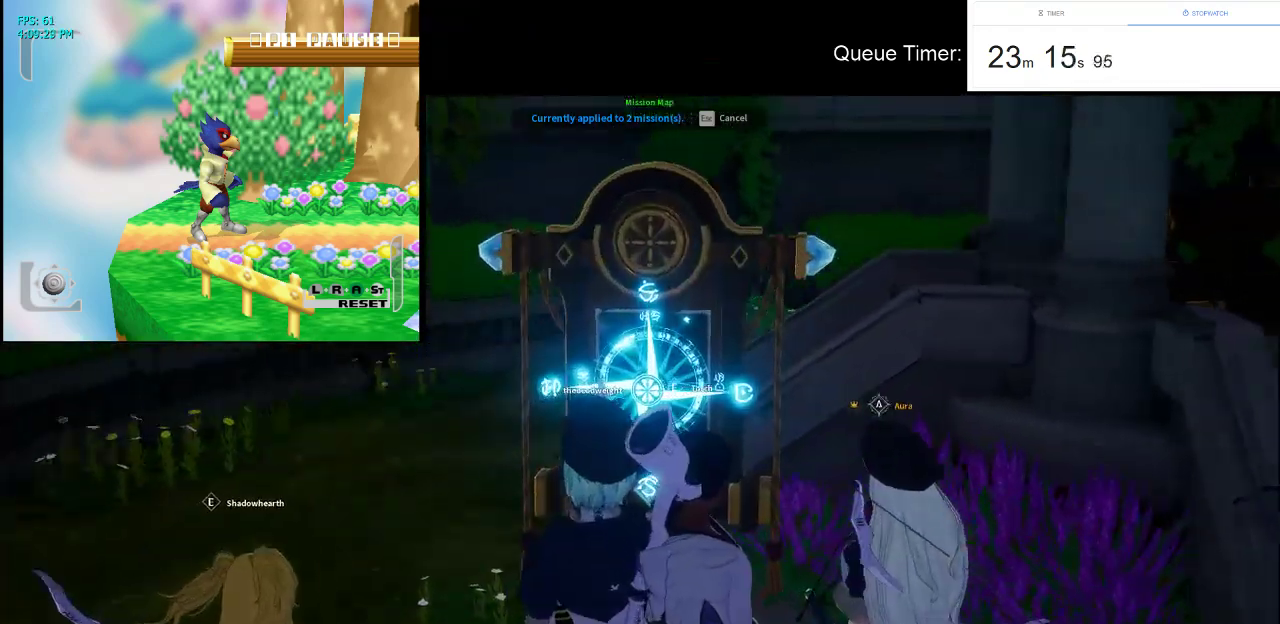
{"keys": [], "mouse": [], "events": []}
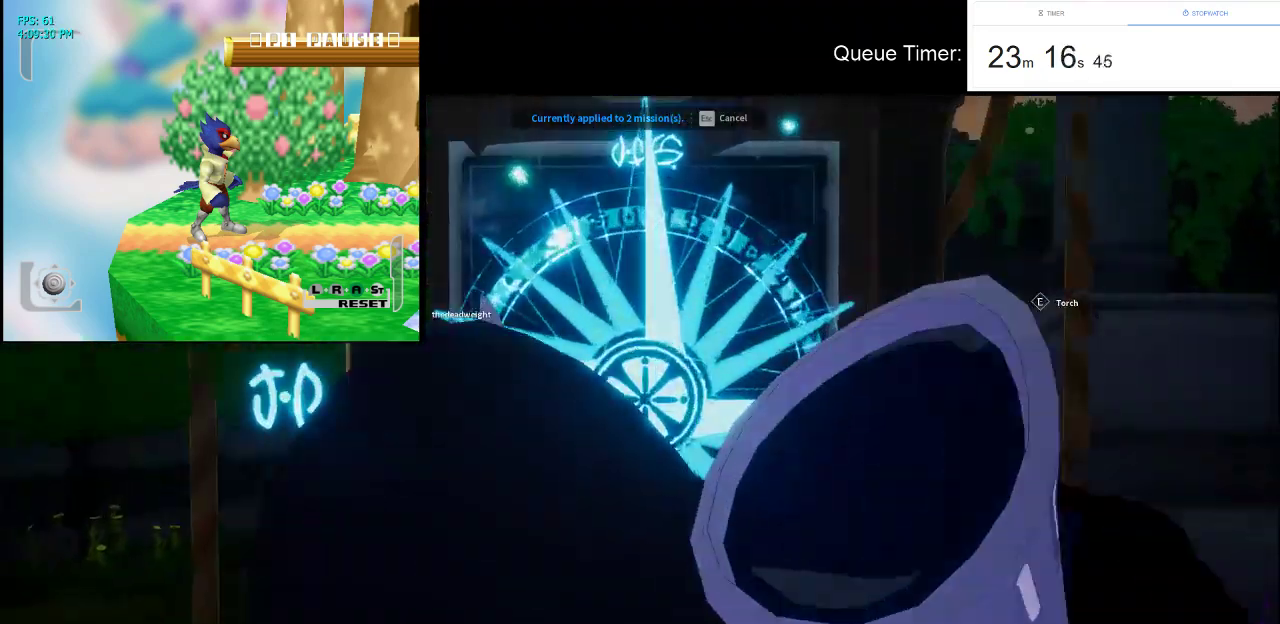
{"keys": [], "mouse": [], "events": []}
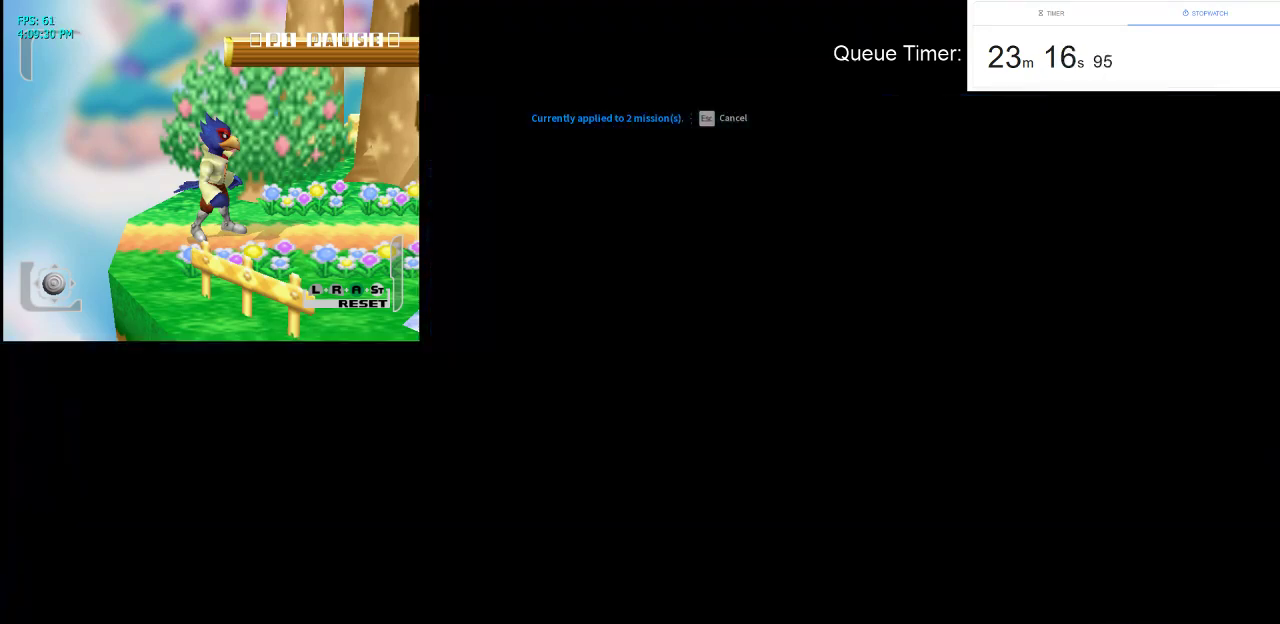
{"keys": [], "mouse": [], "events": []}
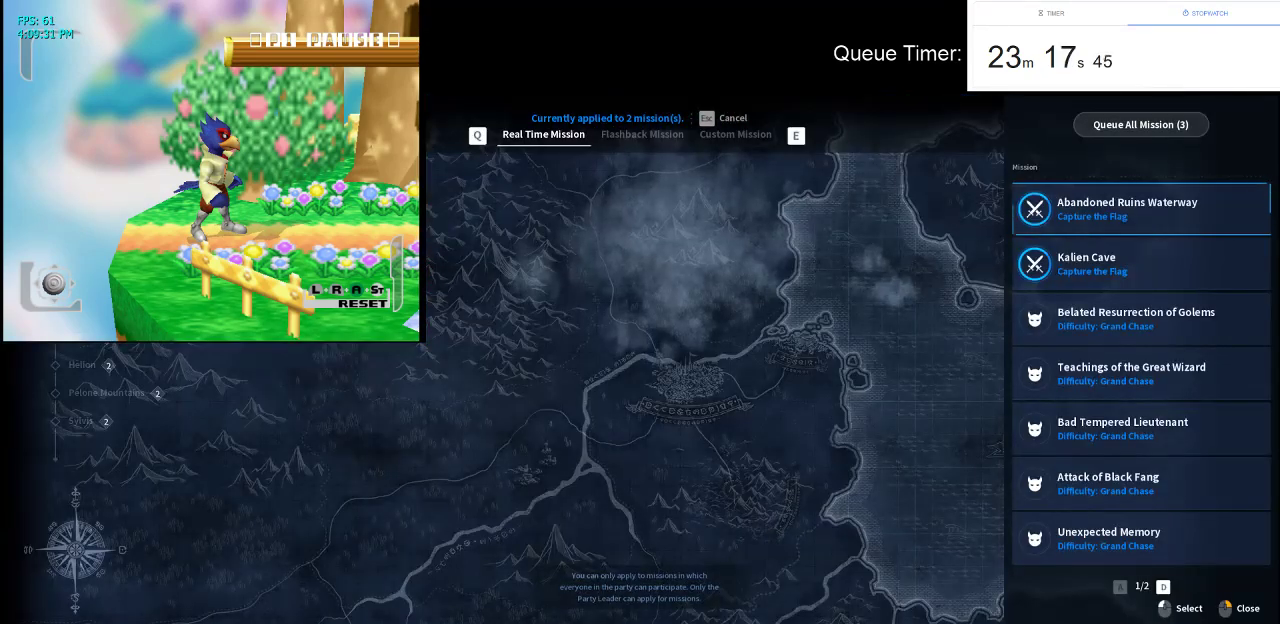
{"keys": [], "mouse": [], "events": []}
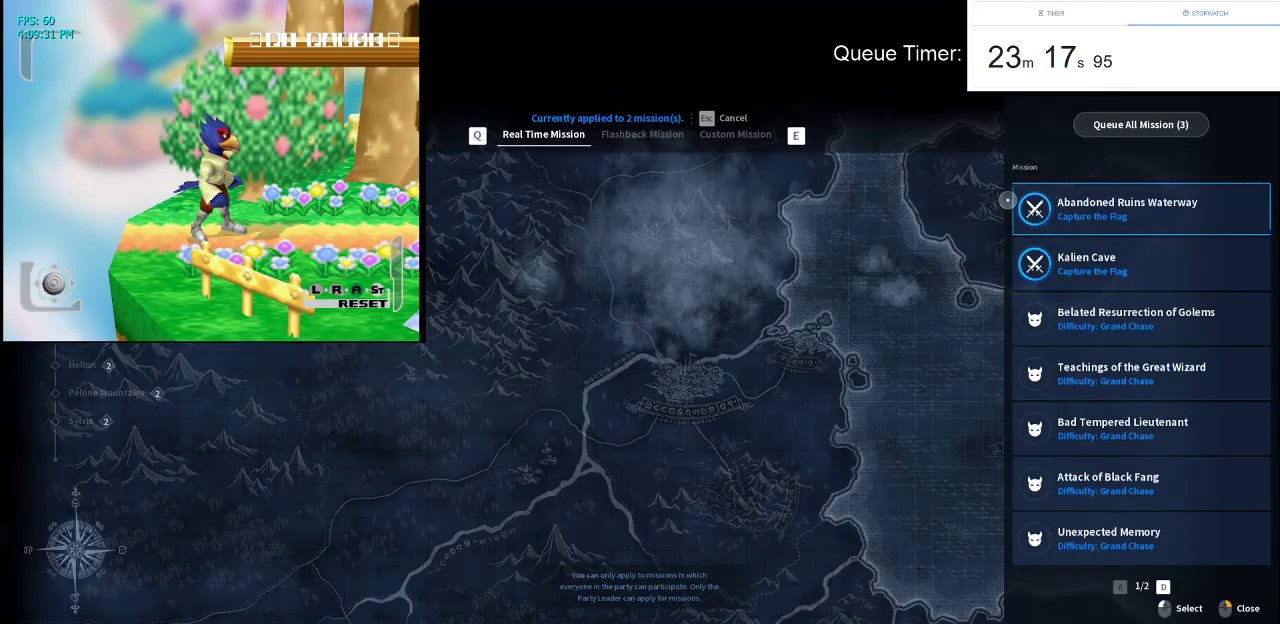
{"keys": [], "mouse": [], "events": []}
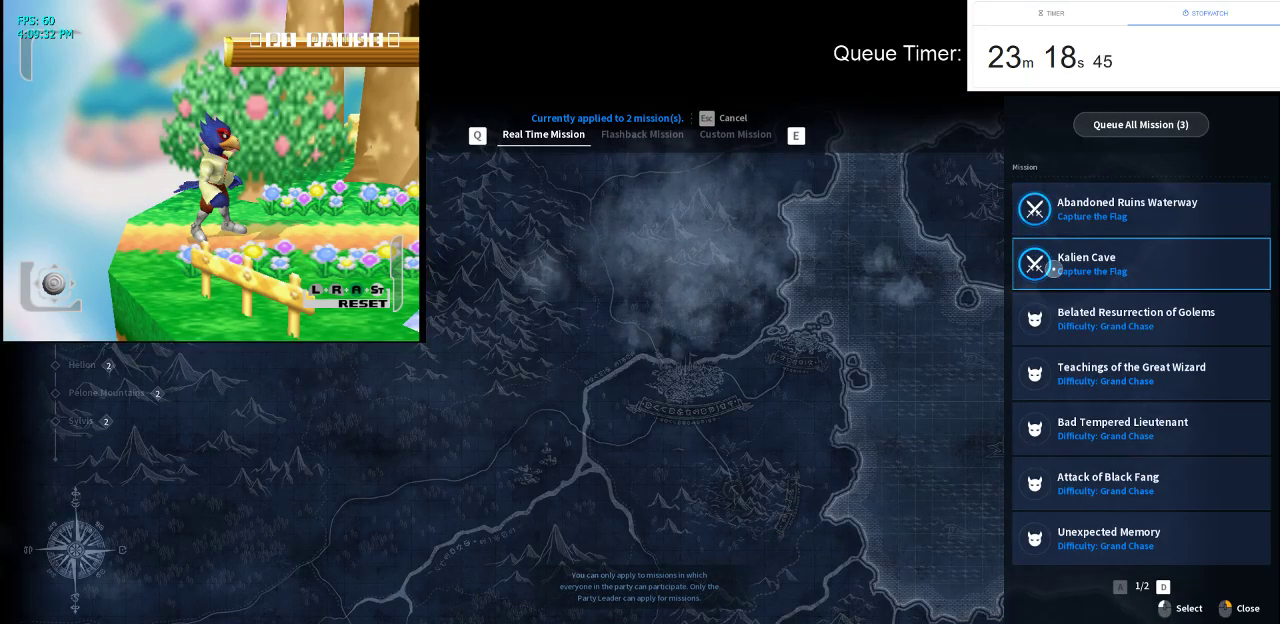
{"keys": [], "mouse": [], "events": [[267, "mouse_right", "down"], [350, "mouse_right", "up"], [400, "mouse_right", "down"], [500, "mouse_right", "up"]]}
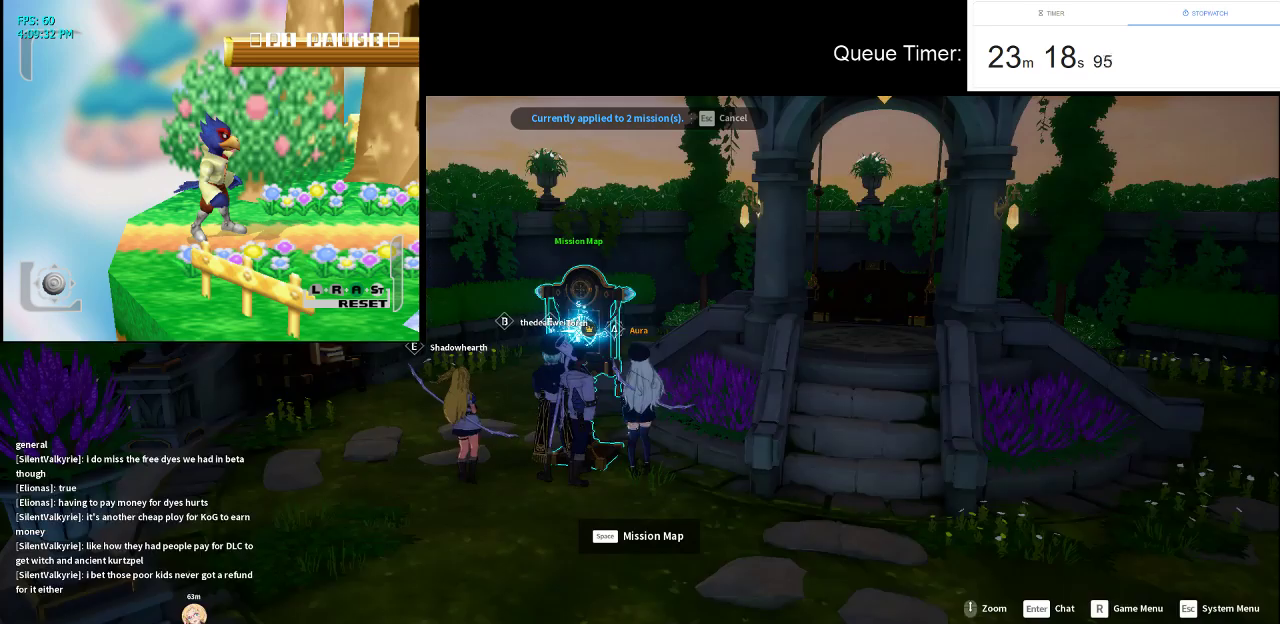
{"keys": ["s"], "mouse": [], "events": [[100, "d", "down"], [100, "s", "down"], [467, "d", "up"]]}
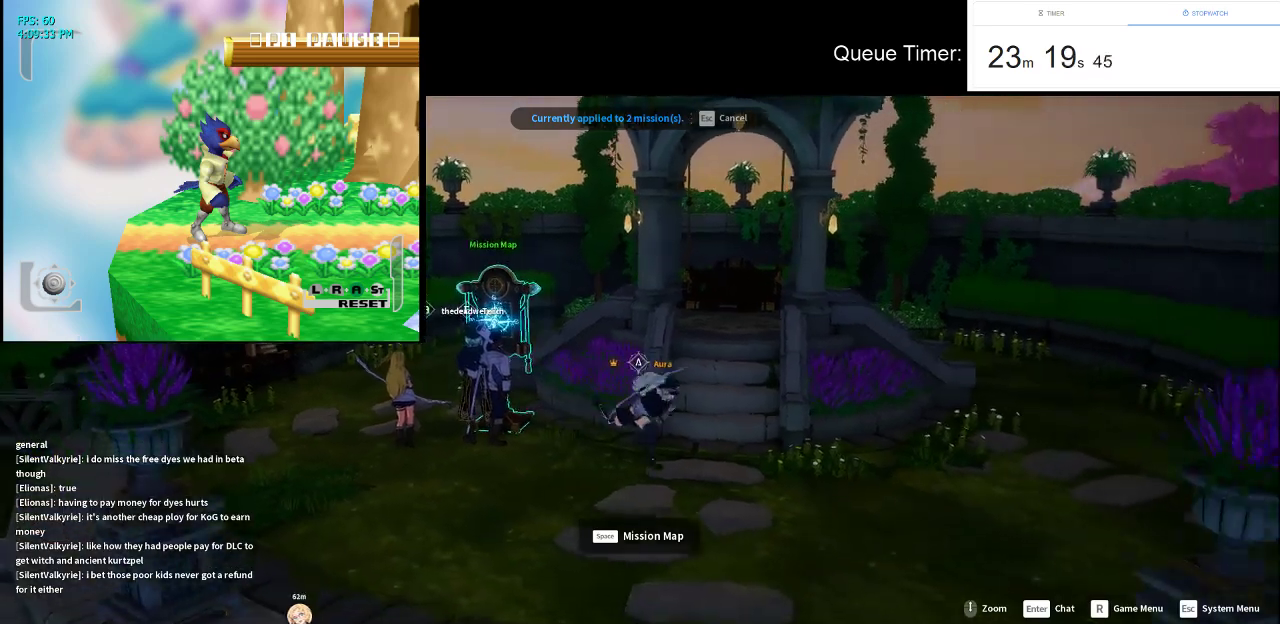
{"keys": [], "mouse": [], "events": [[483, "s", "up"]]}
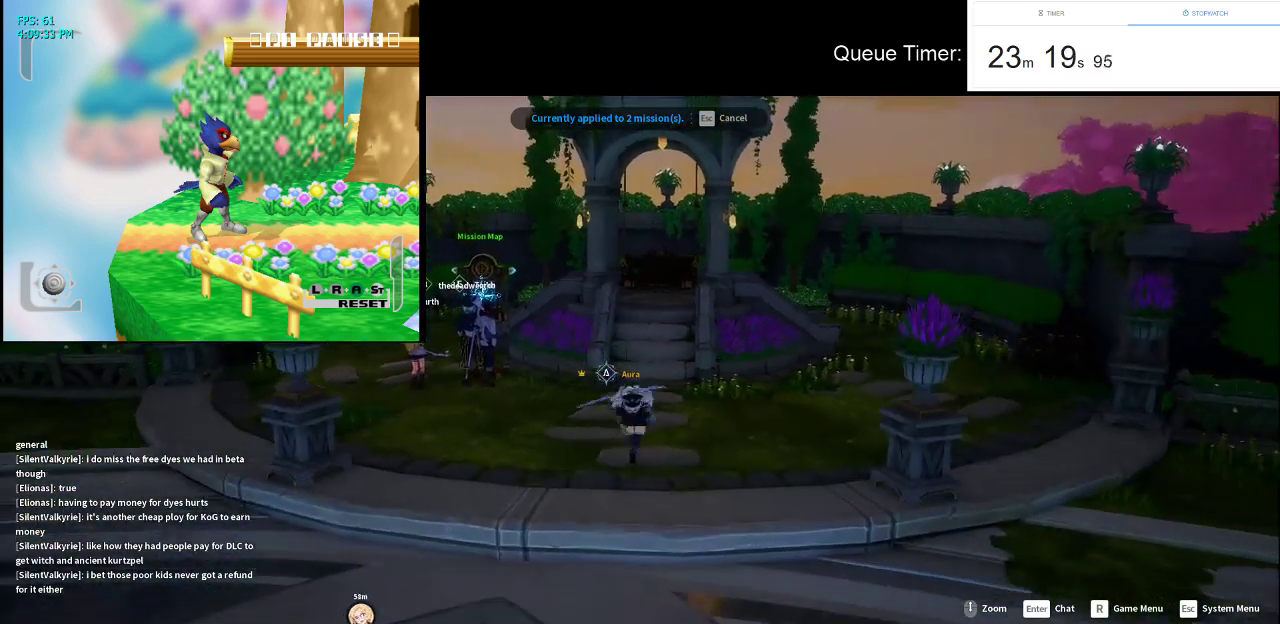
{"keys": [], "mouse": [], "events": [[167, "tab", "down"], [267, "tab", "up"]]}